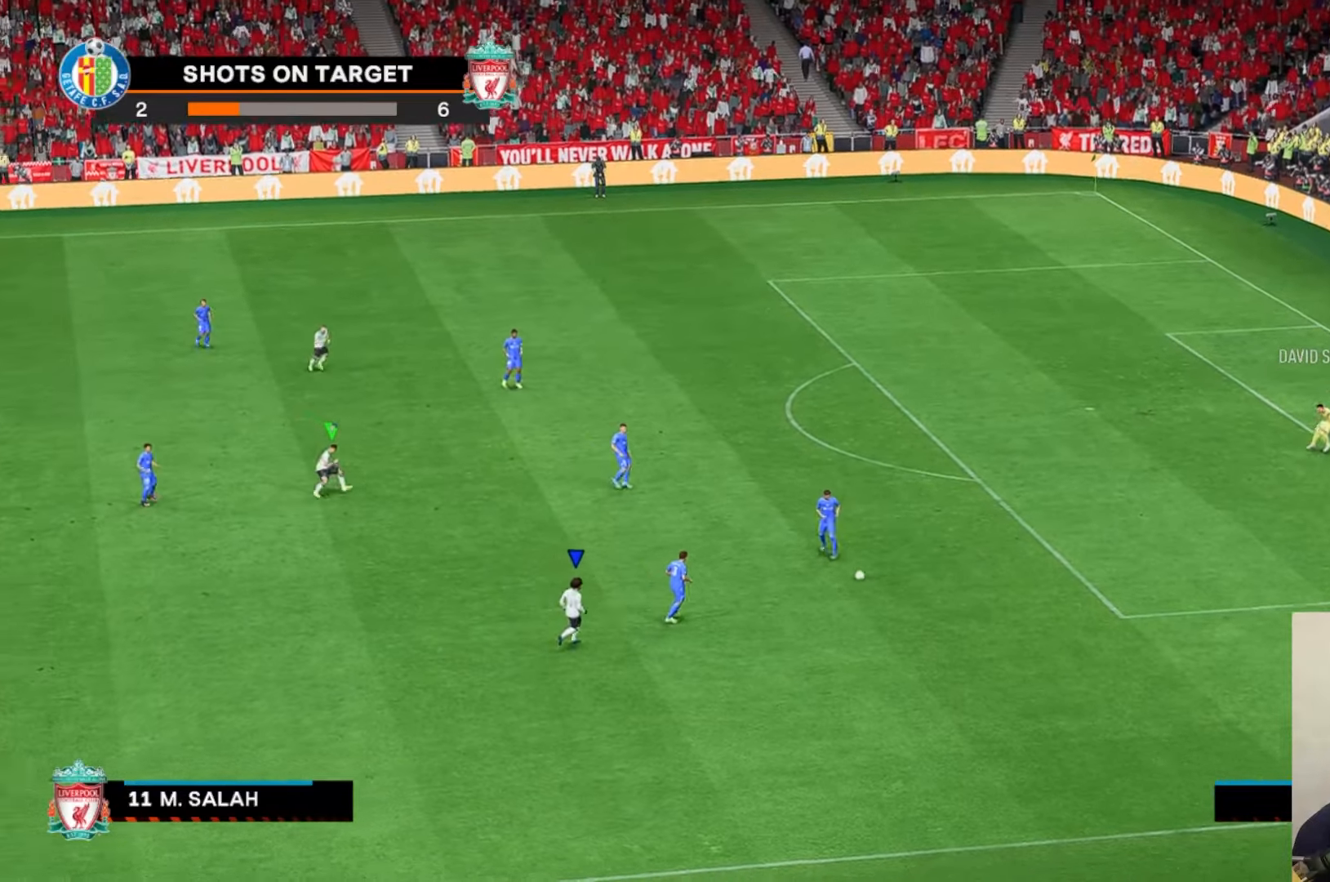
Gameplay with a controller (Xbox layout); each line is a JSON object with the inputs held at the frame after it (dt_ms = milliseconds from this image to that frame). "events" lists button and stick changes between this image and that frame as [ms after this image, input, new state], when the widget could be followed in between. Not read: L3 R1 R3 right_stick.
{"dt_ms": 500, "buttons": ["A", "X"], "left_stick": "center", "events": []}
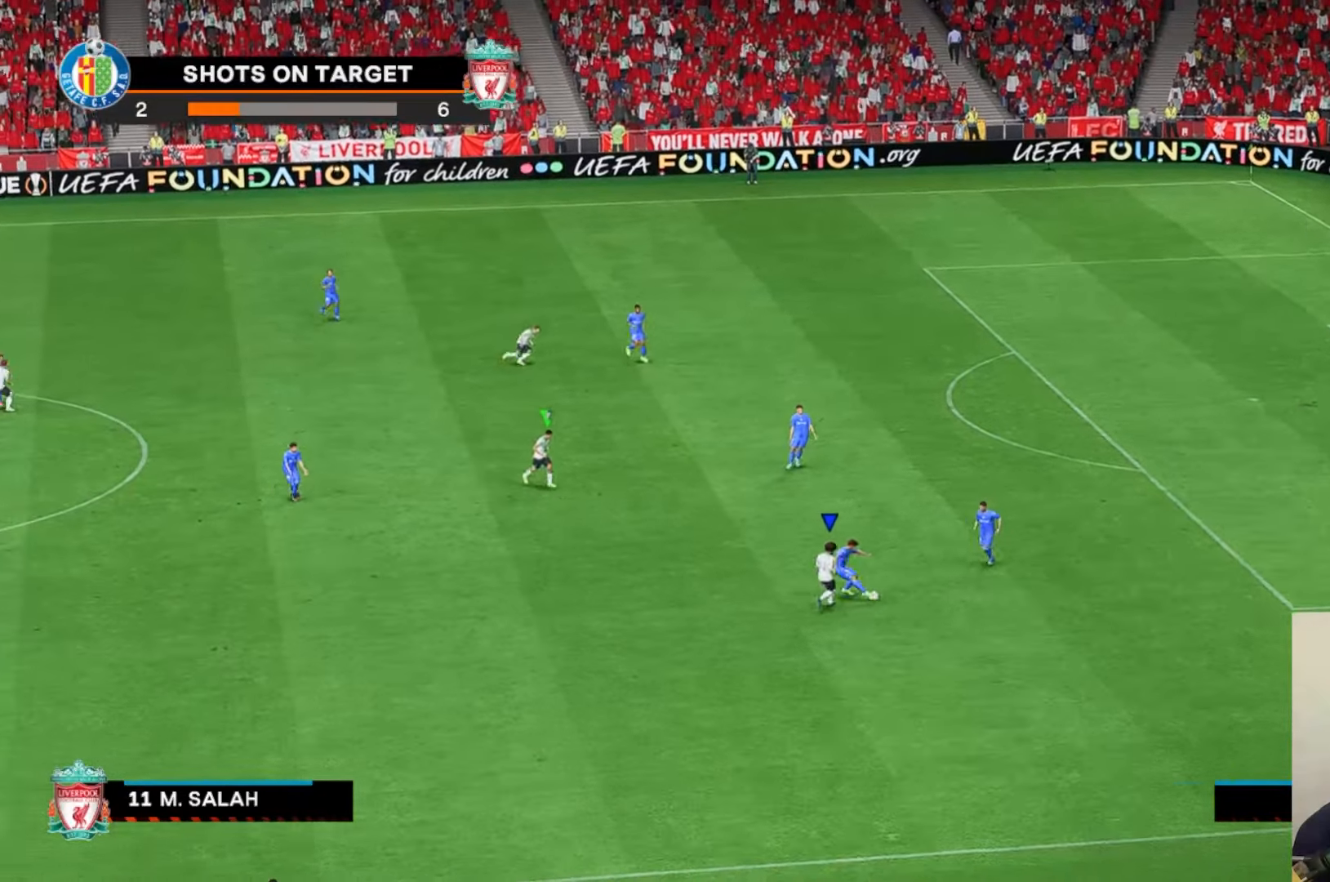
{"dt_ms": 500, "buttons": [], "left_stick": "center", "events": [[17, "R2", "down"], [417, "A", "up"], [417, "X", "up"], [433, "R2", "up"]]}
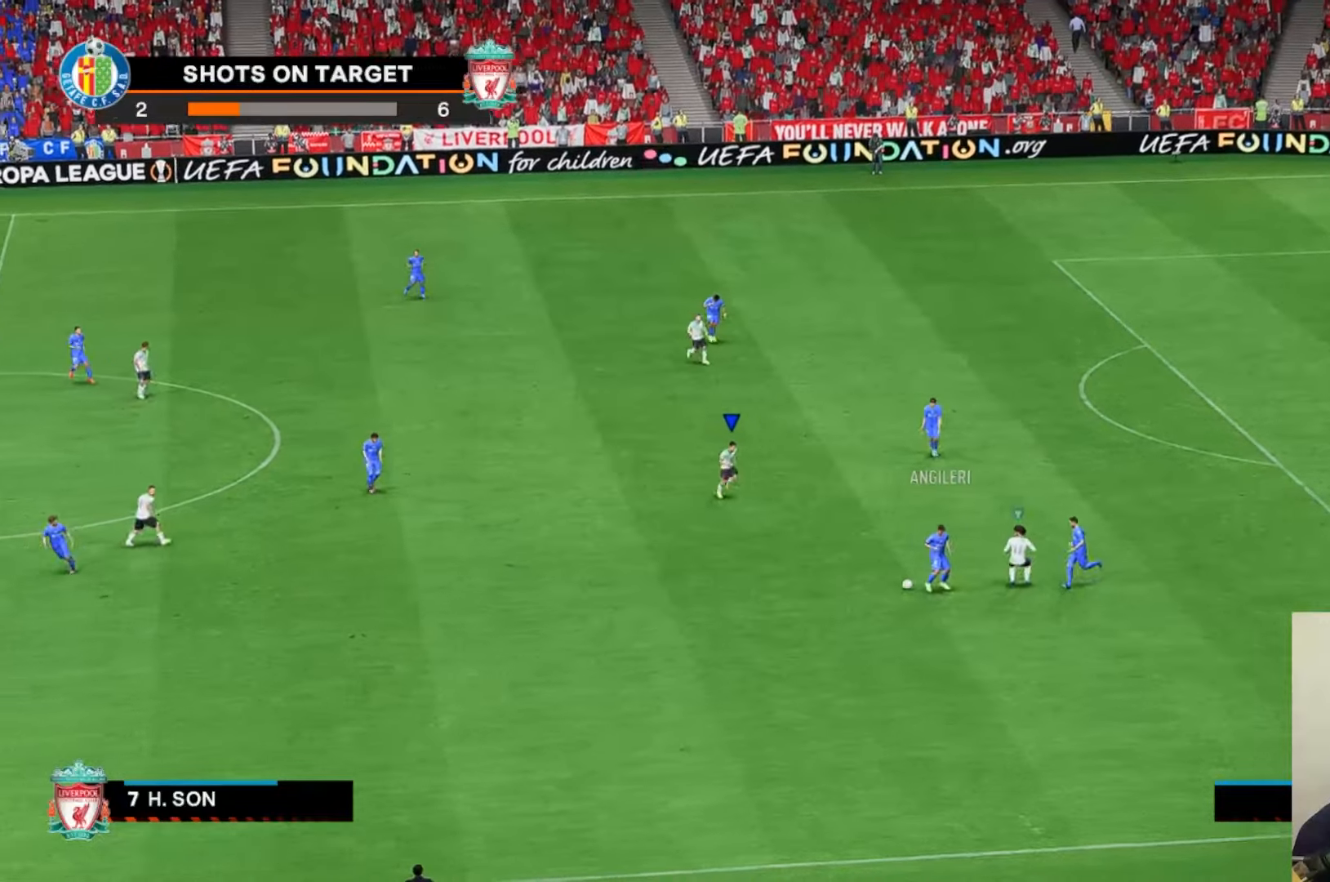
{"dt_ms": 500, "buttons": [], "left_stick": "down-left", "events": [[500, "left_stick", "down-left"]]}
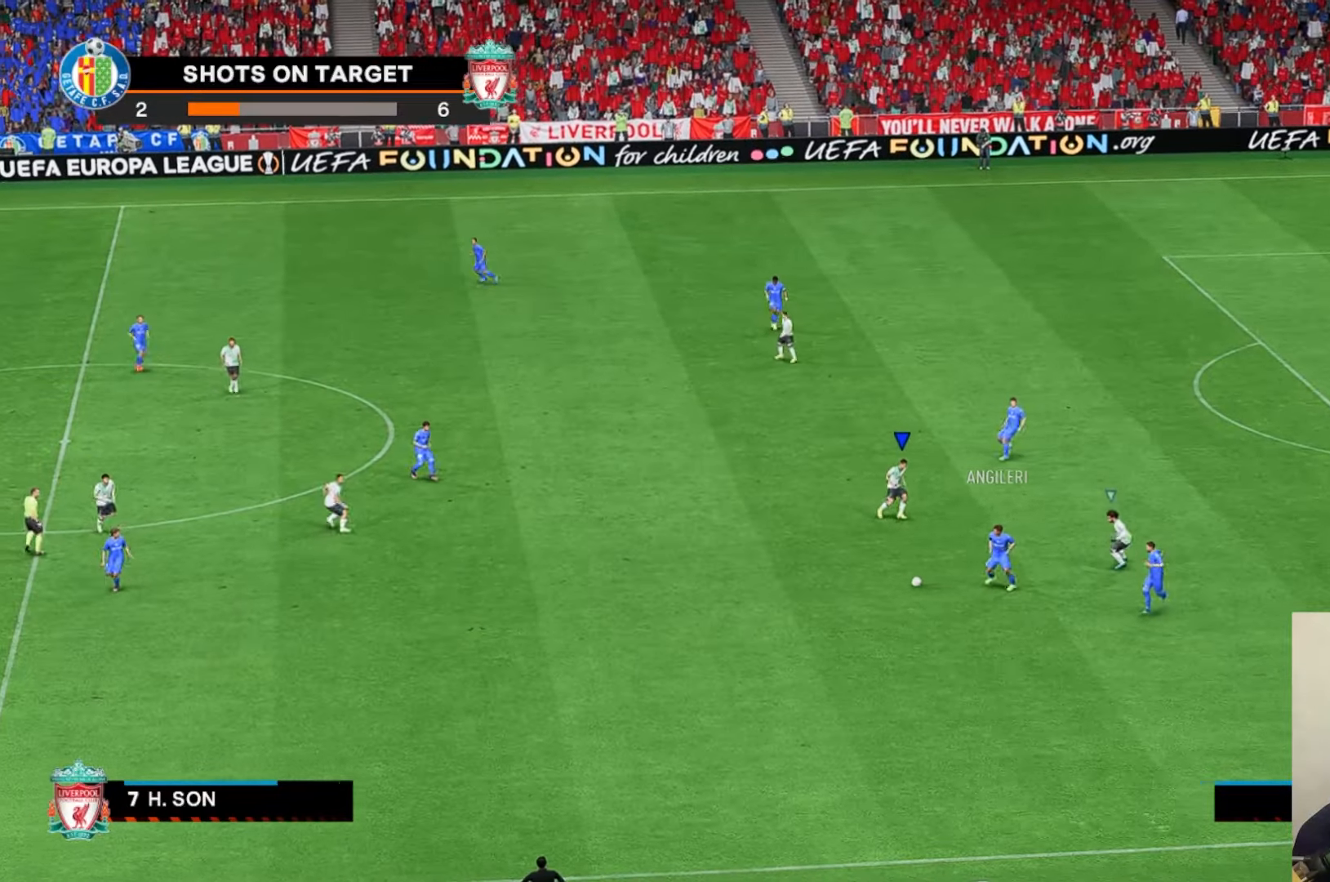
{"dt_ms": 500, "buttons": ["A"], "left_stick": "down-left", "events": [[417, "A", "down"]]}
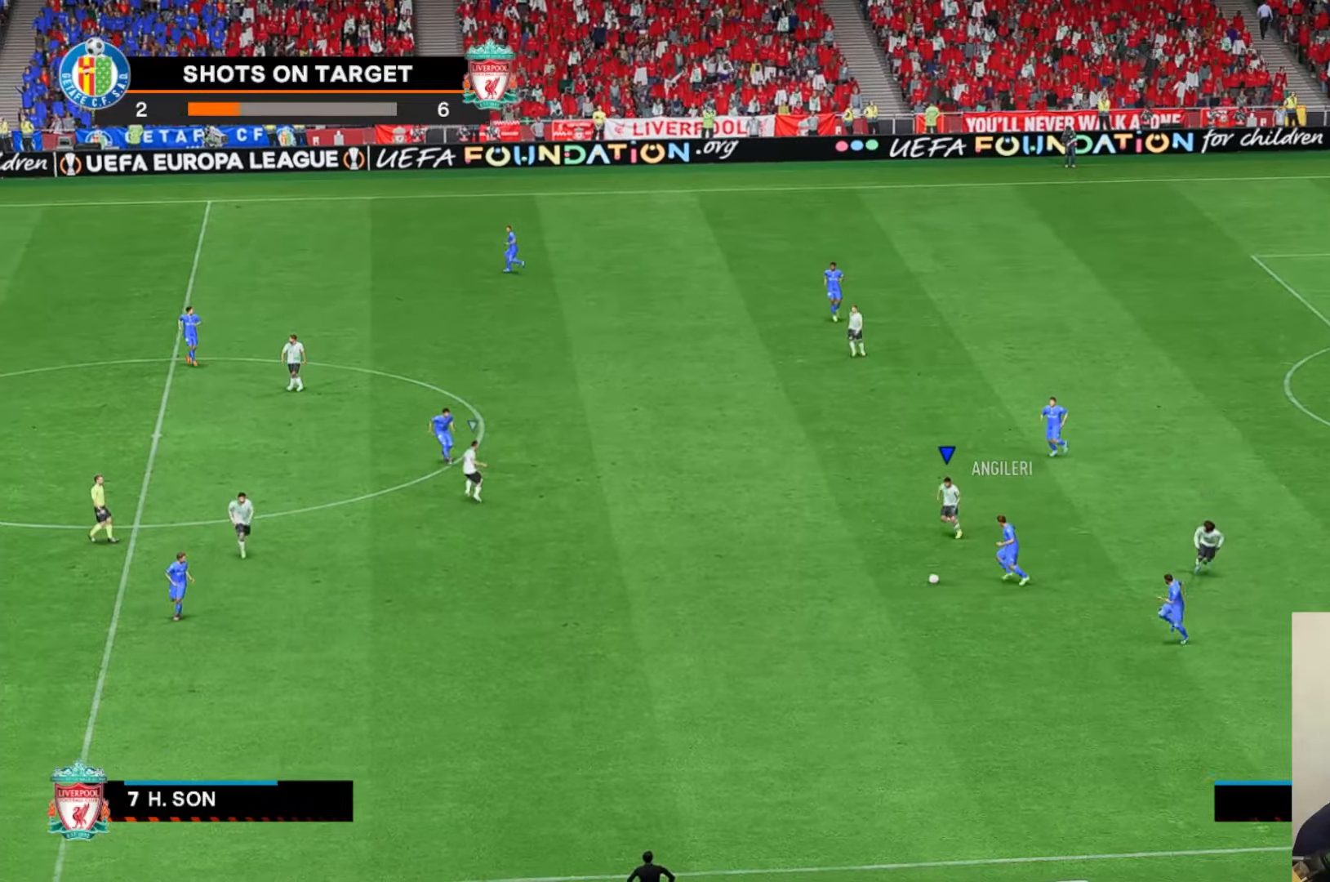
{"dt_ms": 500, "buttons": ["A", "X"], "left_stick": "down-left", "events": [[17, "L1", "down"], [17, "X", "down"], [183, "L1", "up"]]}
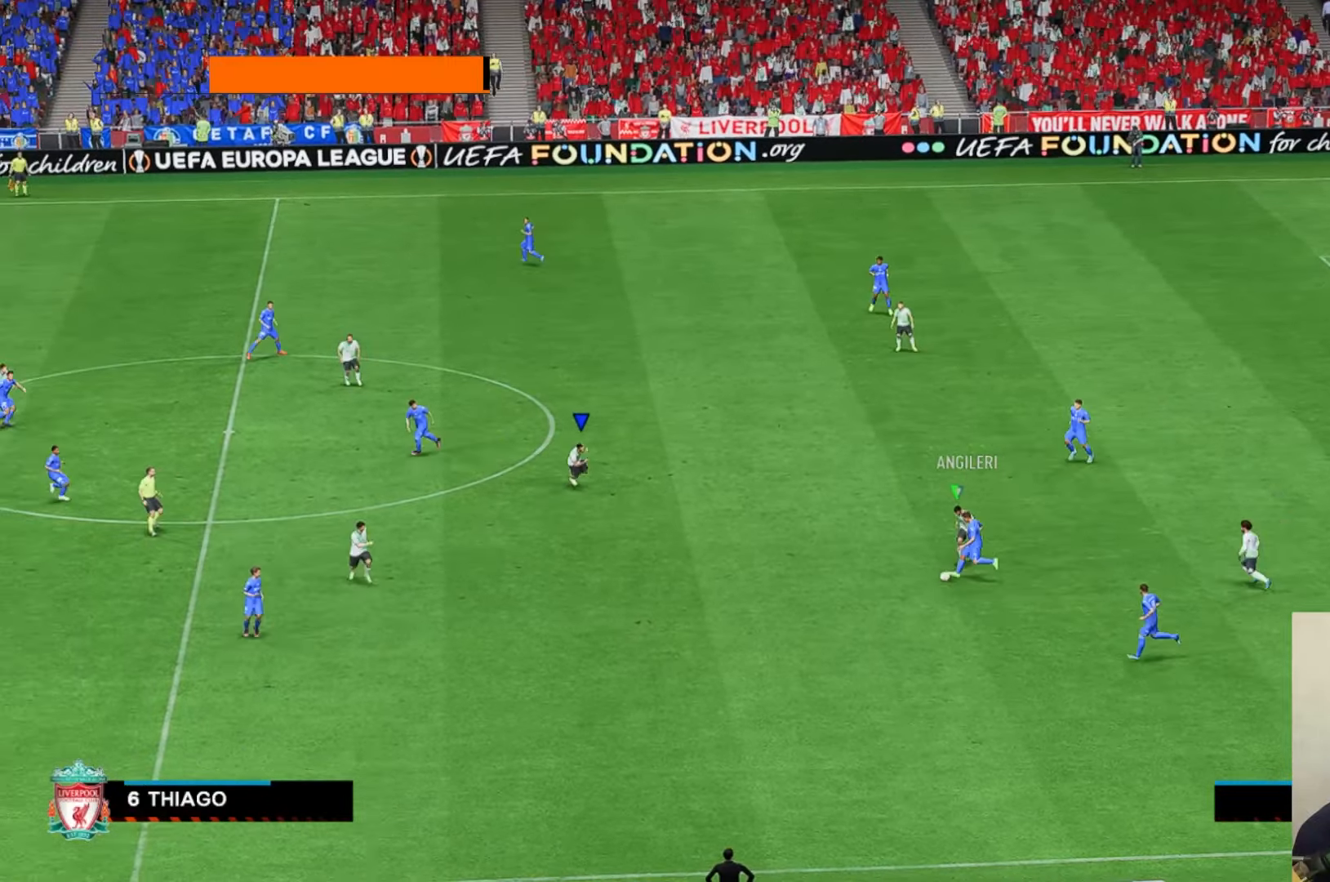
{"dt_ms": 500, "buttons": ["X", "R2"], "left_stick": "down", "events": [[83, "left_stick", "down"], [150, "R2", "down"], [283, "L1", "down"], [383, "L1", "up"], [417, "A", "up"]]}
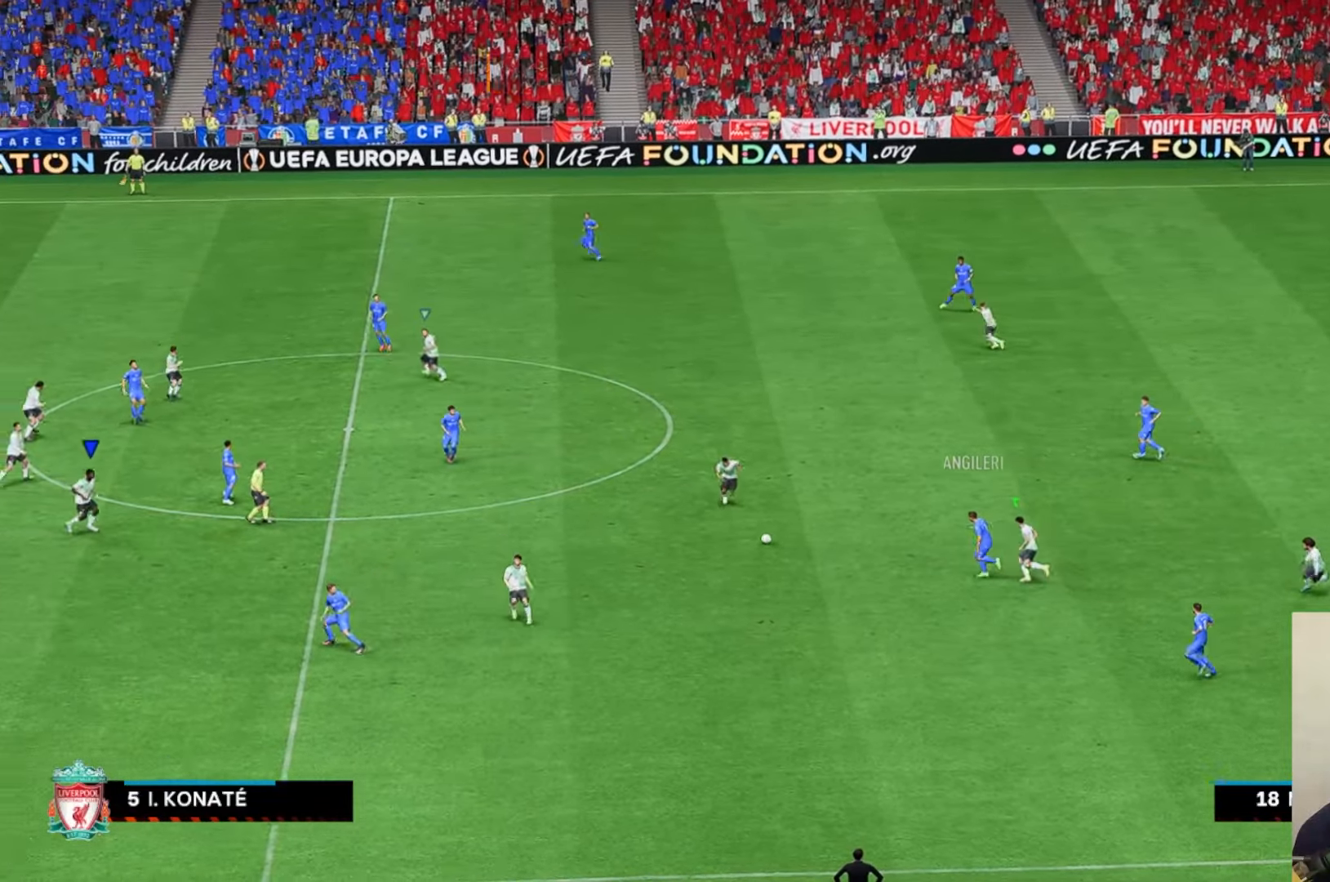
{"dt_ms": 500, "buttons": ["A", "X"], "left_stick": "left", "events": [[17, "X", "up"], [117, "left_stick", "down-left"], [133, "R2", "up"], [350, "A", "down"], [450, "X", "down"], [450, "left_stick", "left"]]}
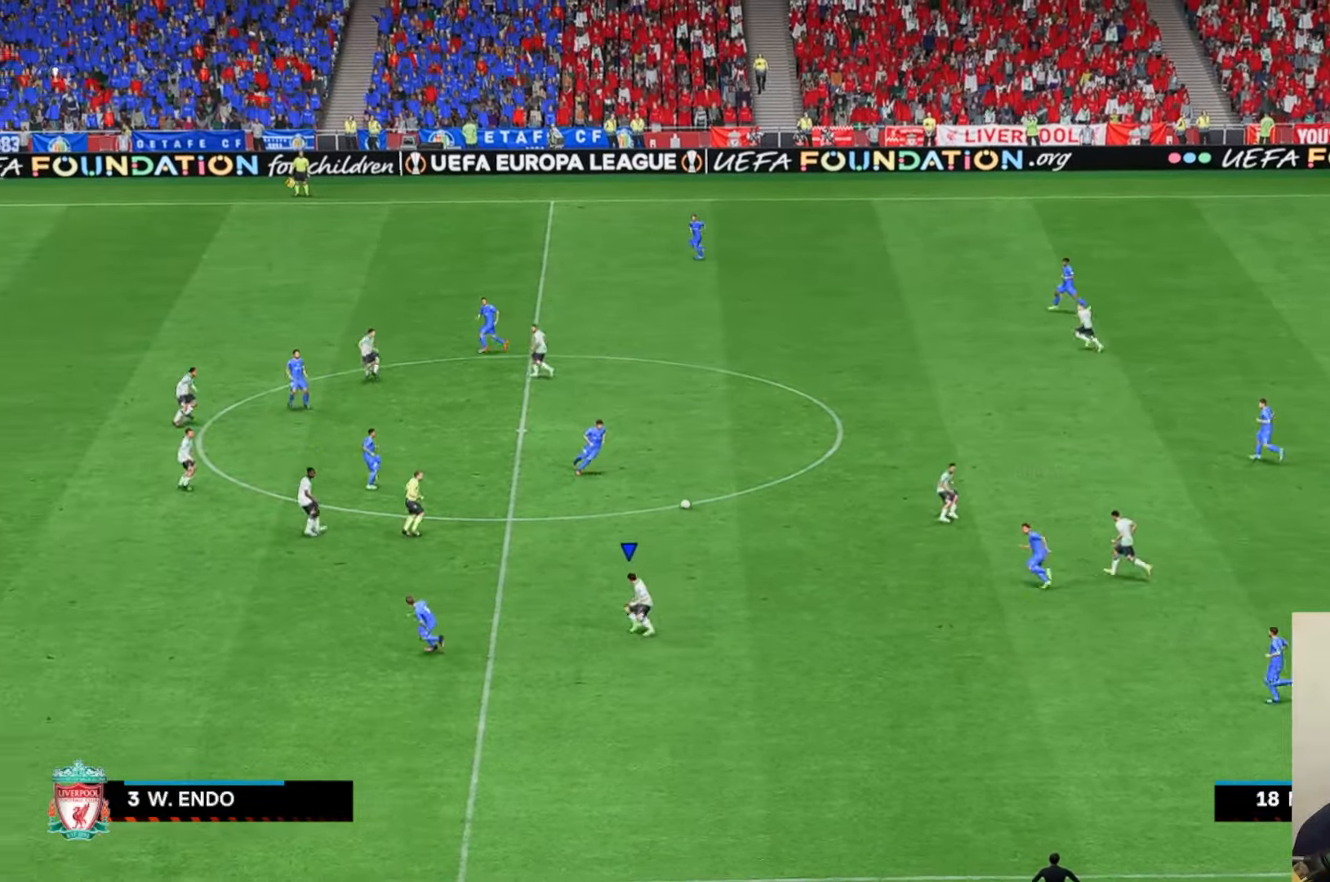
{"dt_ms": 500, "buttons": ["A", "X"], "left_stick": "center", "events": [[83, "left_stick", "center"]]}
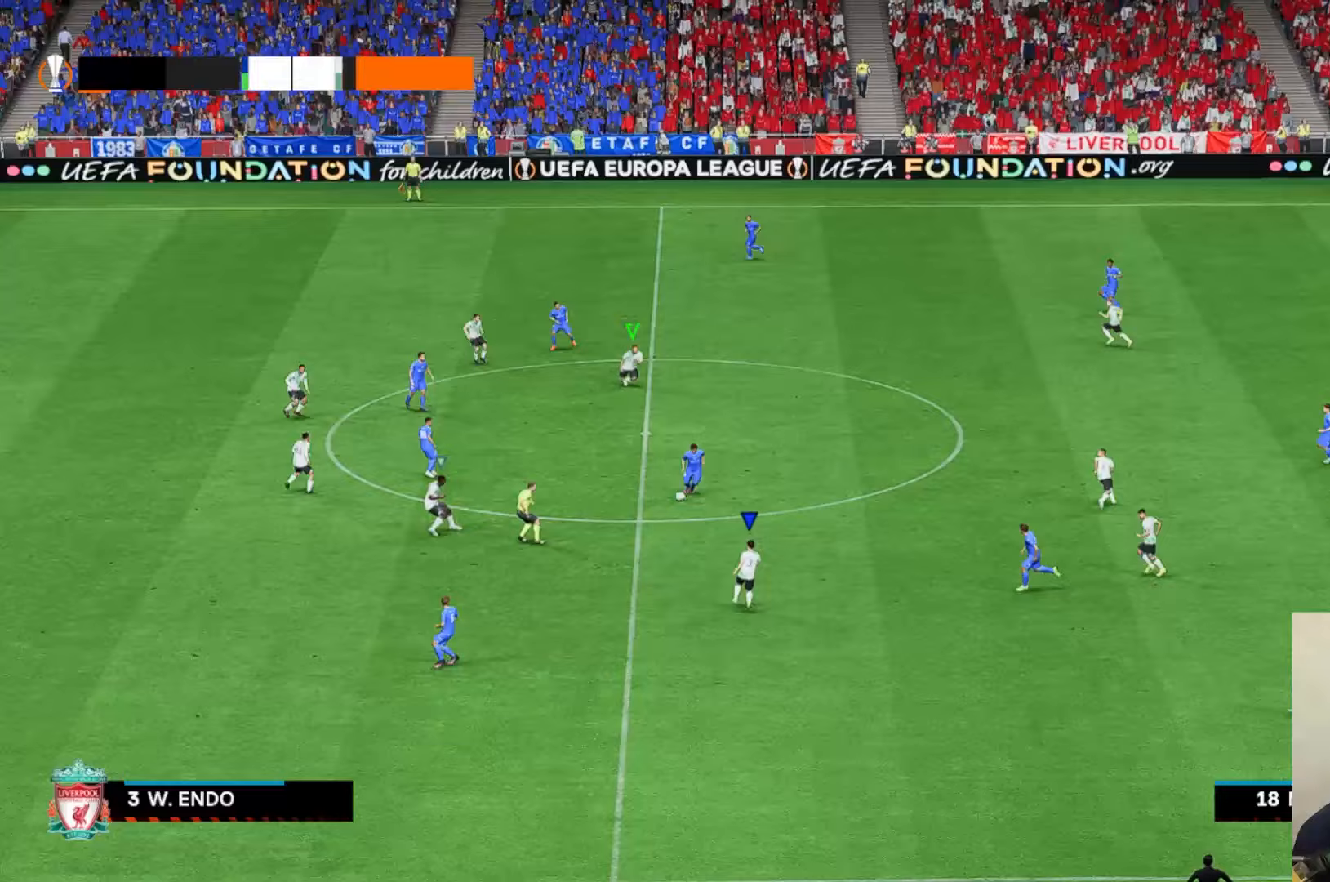
{"dt_ms": 500, "buttons": ["A", "X"], "left_stick": "center", "events": [[267, "L1", "down"], [350, "L1", "up"]]}
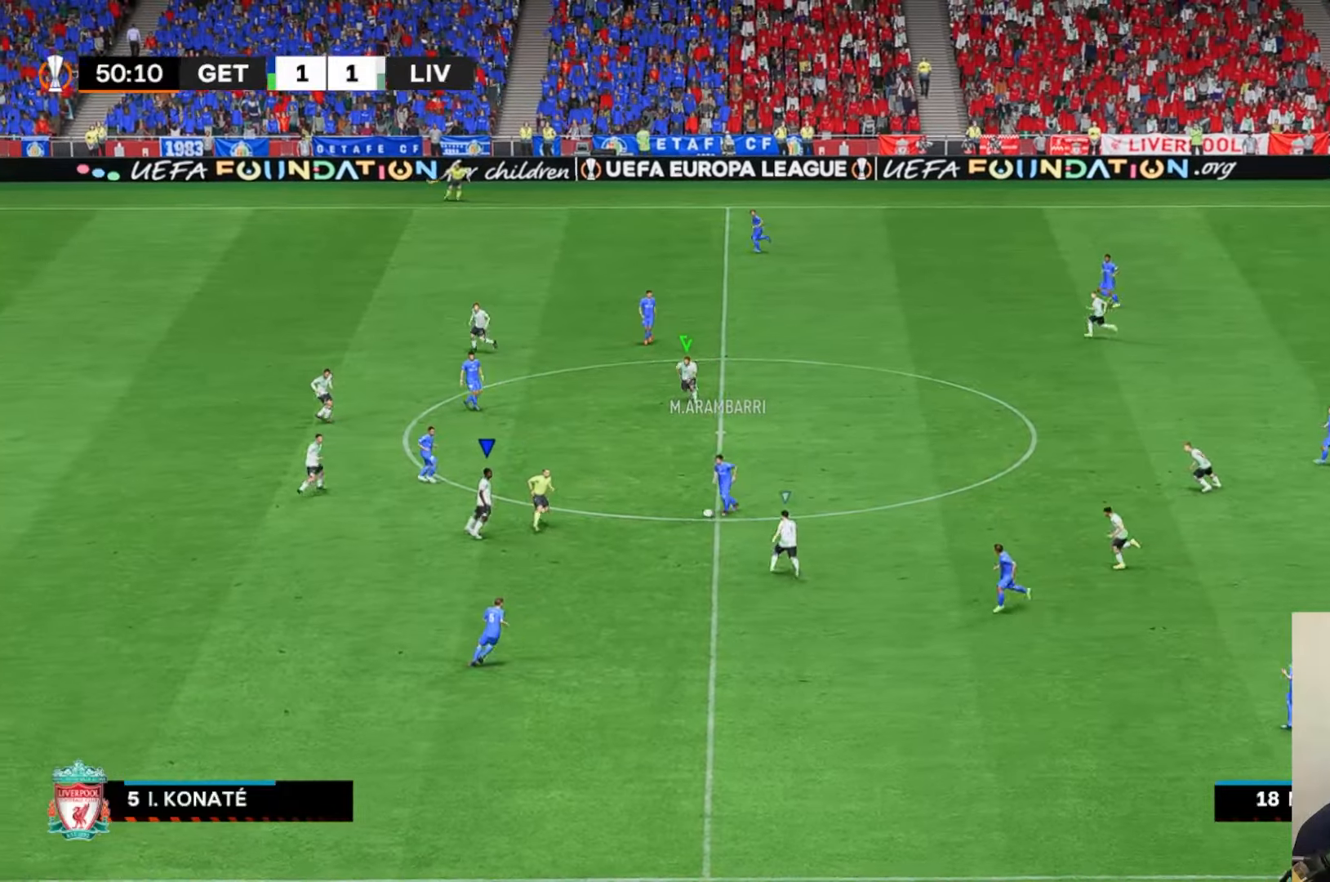
{"dt_ms": 500, "buttons": ["A"], "left_stick": "left", "events": [[267, "left_stick", "left"], [483, "X", "up"]]}
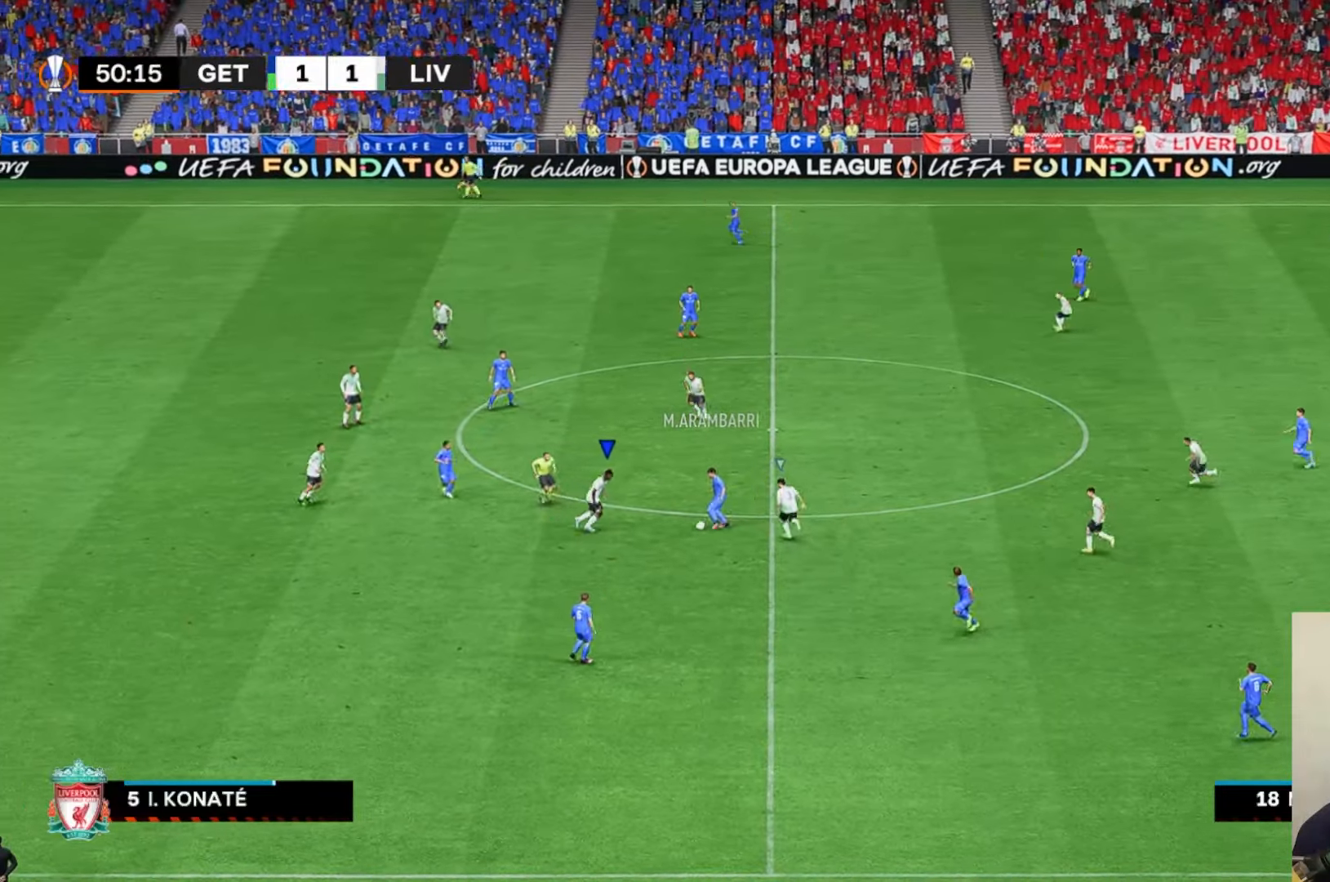
{"dt_ms": 500, "buttons": [], "left_stick": "down-left", "events": [[17, "A", "up"], [283, "left_stick", "down-left"]]}
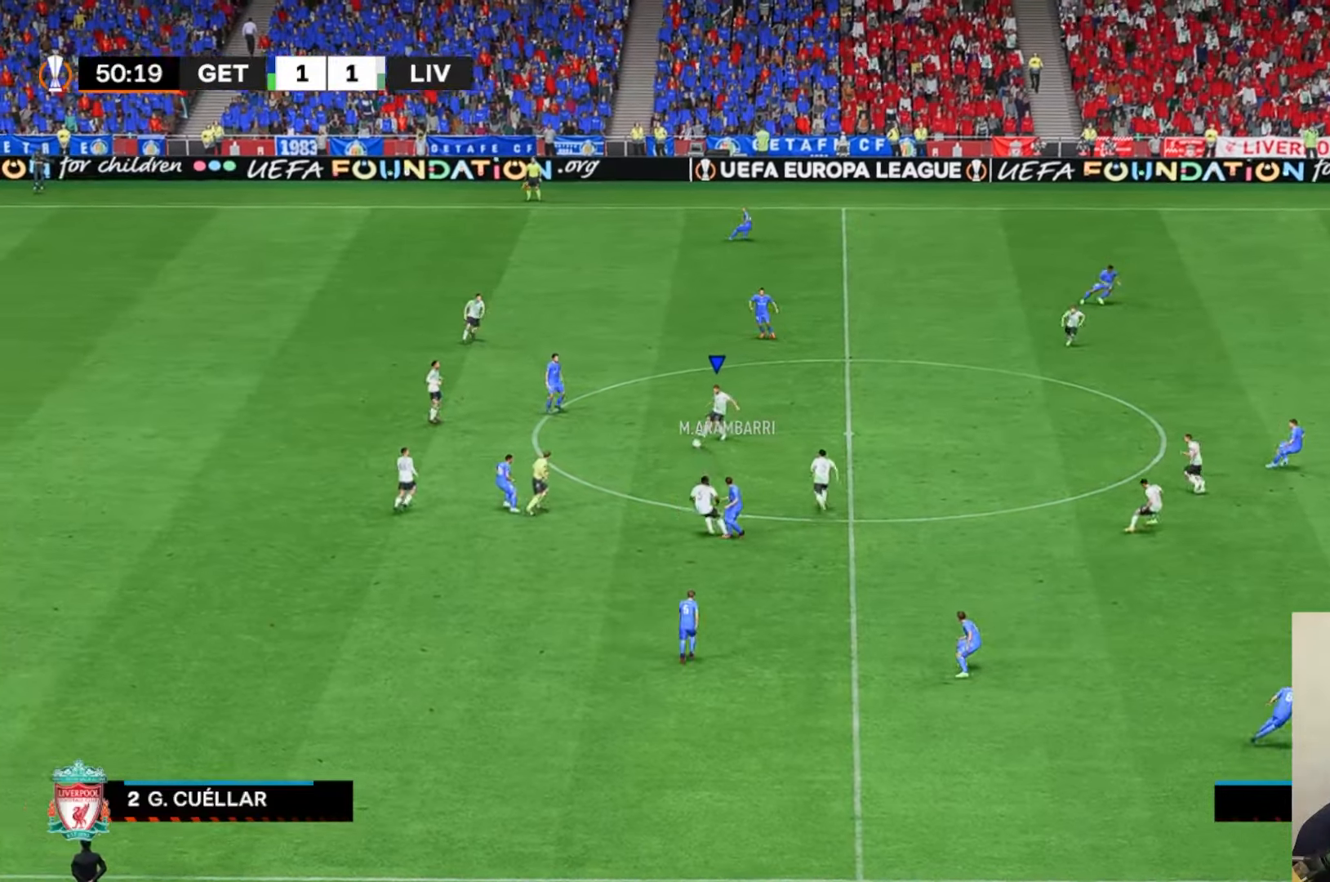
{"dt_ms": 500, "buttons": [], "left_stick": "left", "events": [[117, "left_stick", "left"]]}
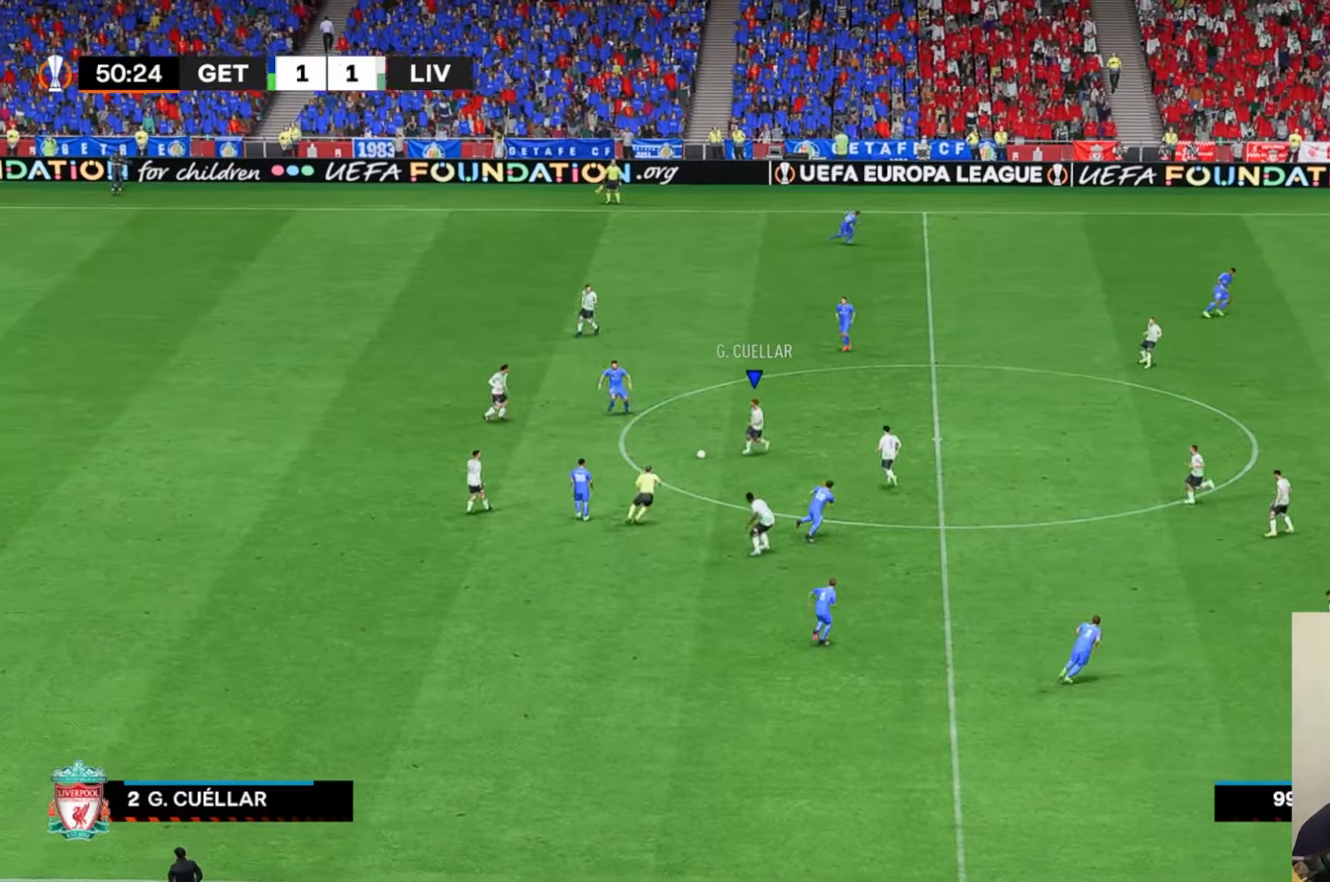
{"dt_ms": 500, "buttons": [], "left_stick": "up-left", "events": [[167, "R2", "down"], [350, "R2", "up"], [417, "left_stick", "up-left"]]}
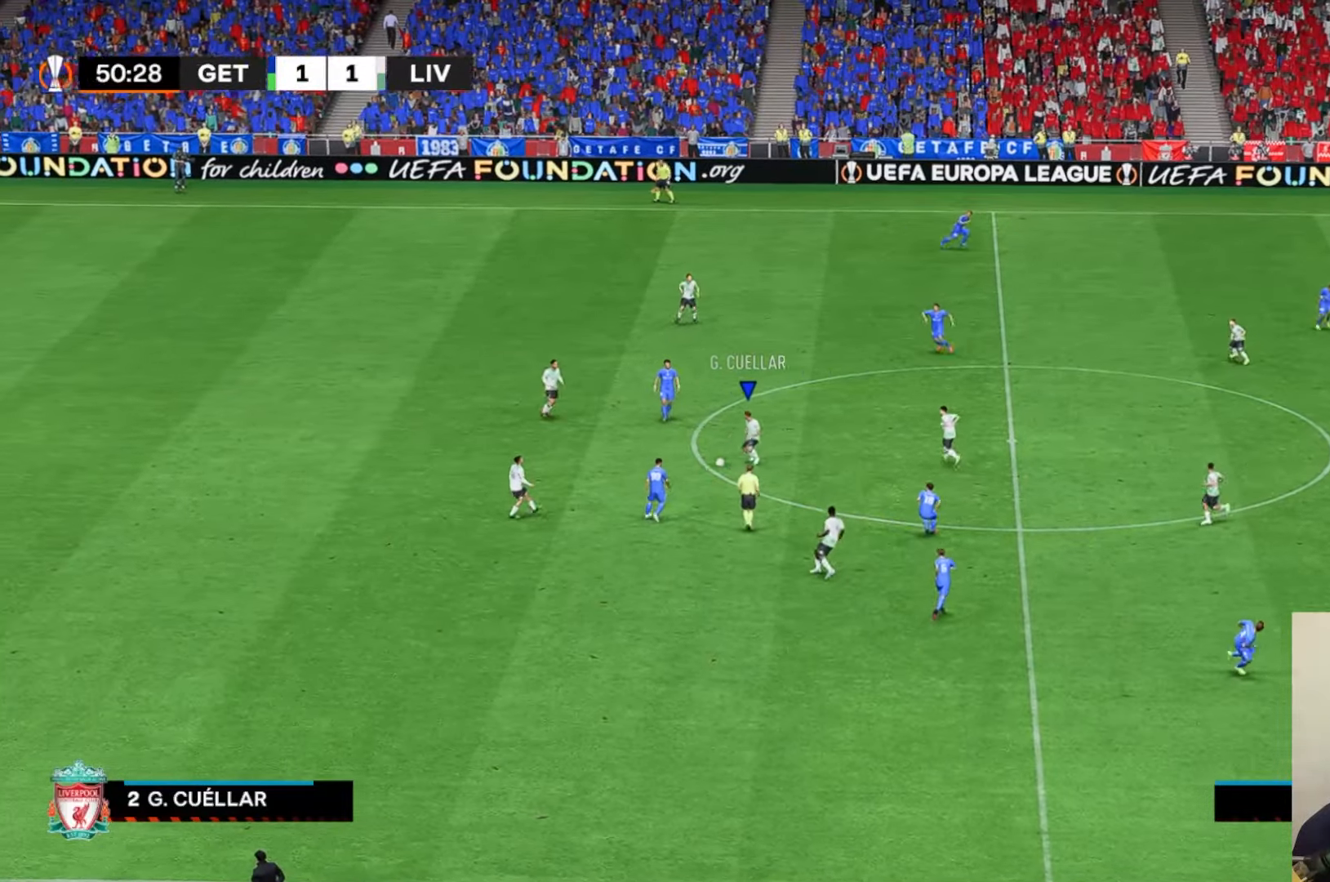
{"dt_ms": 500, "buttons": [], "left_stick": "up", "events": [[67, "left_stick", "up"], [200, "R2", "down"], [467, "R2", "up"]]}
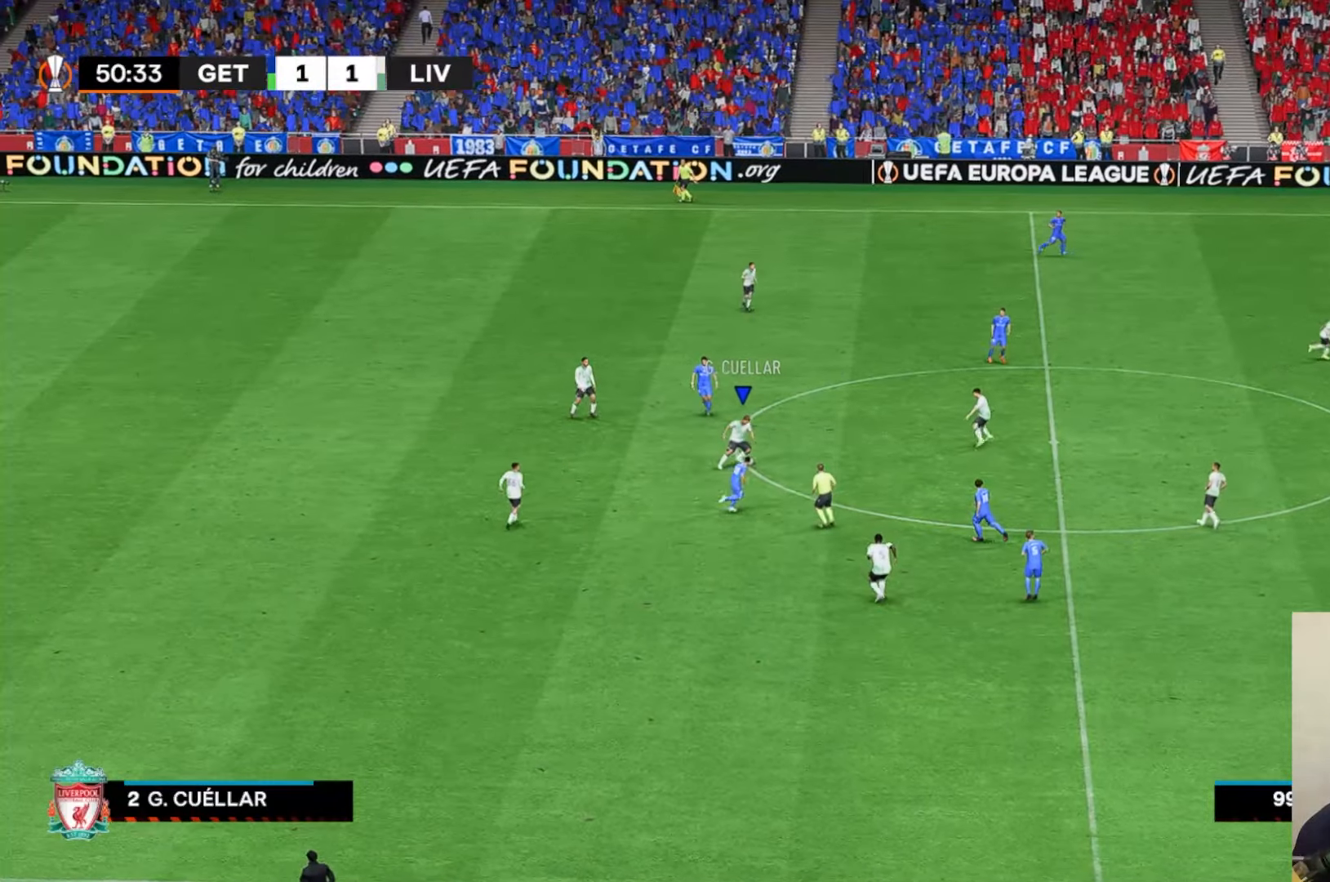
{"dt_ms": 500, "buttons": [], "left_stick": "up", "events": [[50, "left_stick", "center"], [183, "A", "down"], [233, "R2", "down"], [250, "left_stick", "up"], [317, "A", "up"], [317, "R2", "up"]]}
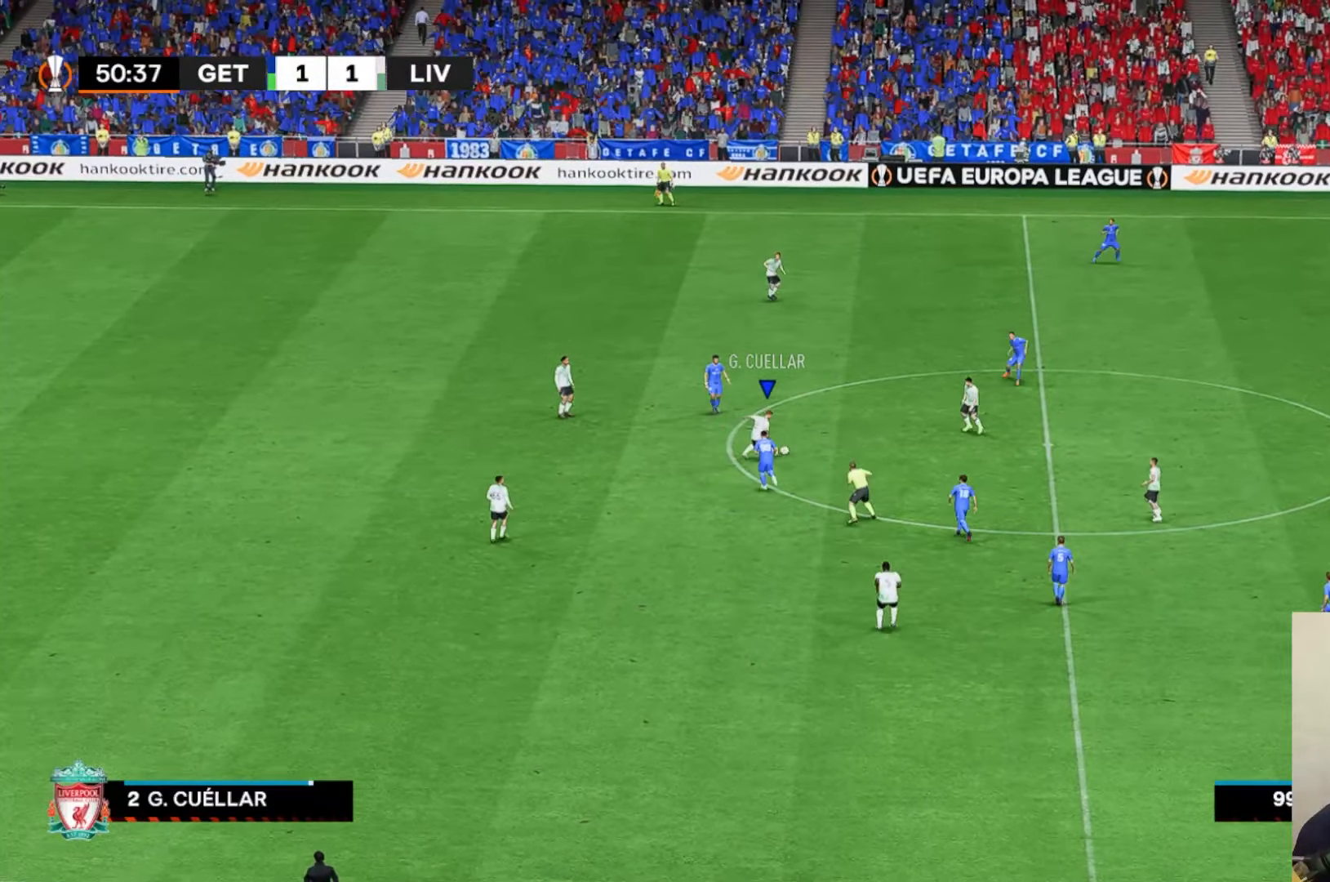
{"dt_ms": 500, "buttons": [], "left_stick": "up-left", "events": [[183, "left_stick", "center"], [350, "left_stick", "up"], [400, "left_stick", "up-left"]]}
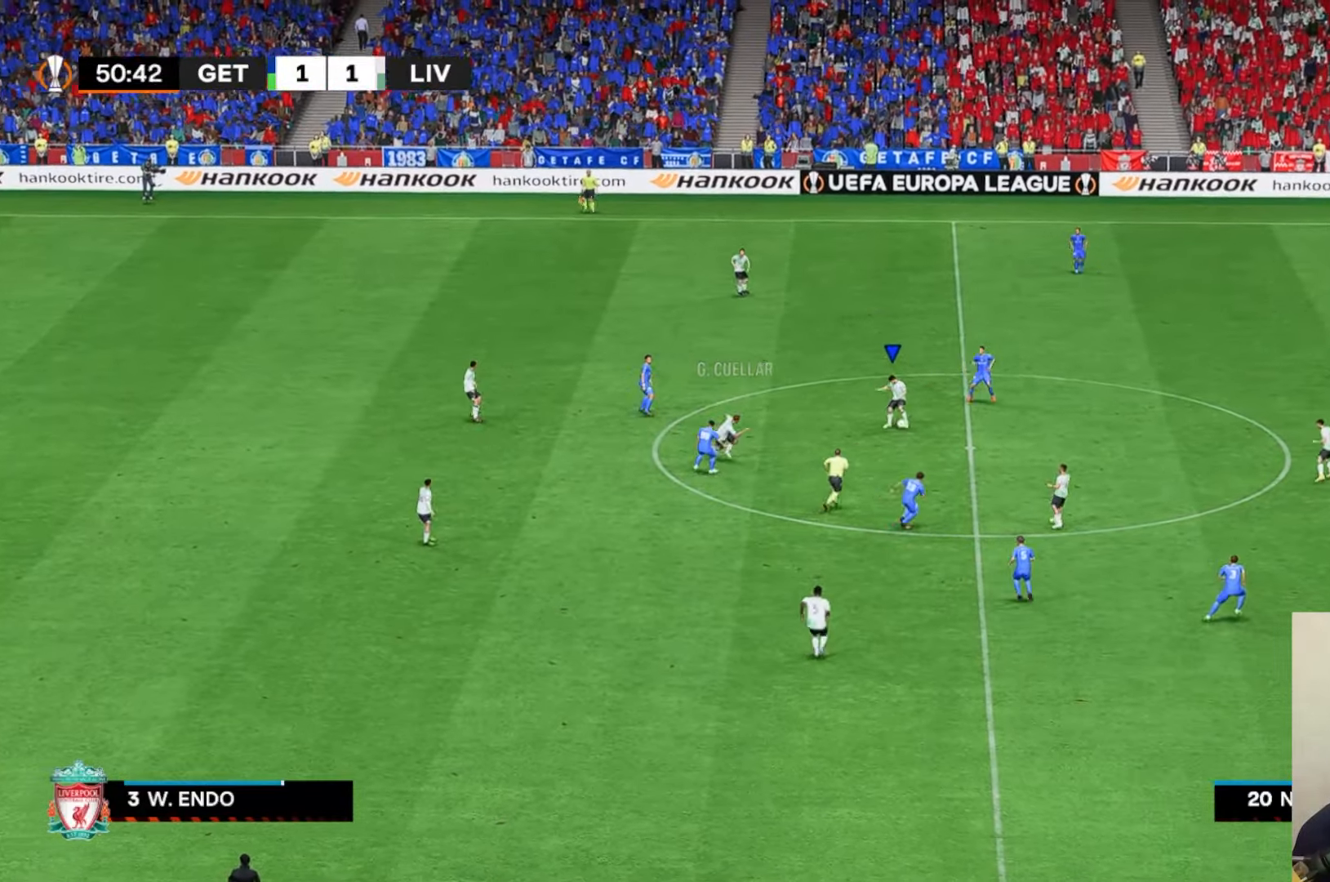
{"dt_ms": 500, "buttons": [], "left_stick": "up"}
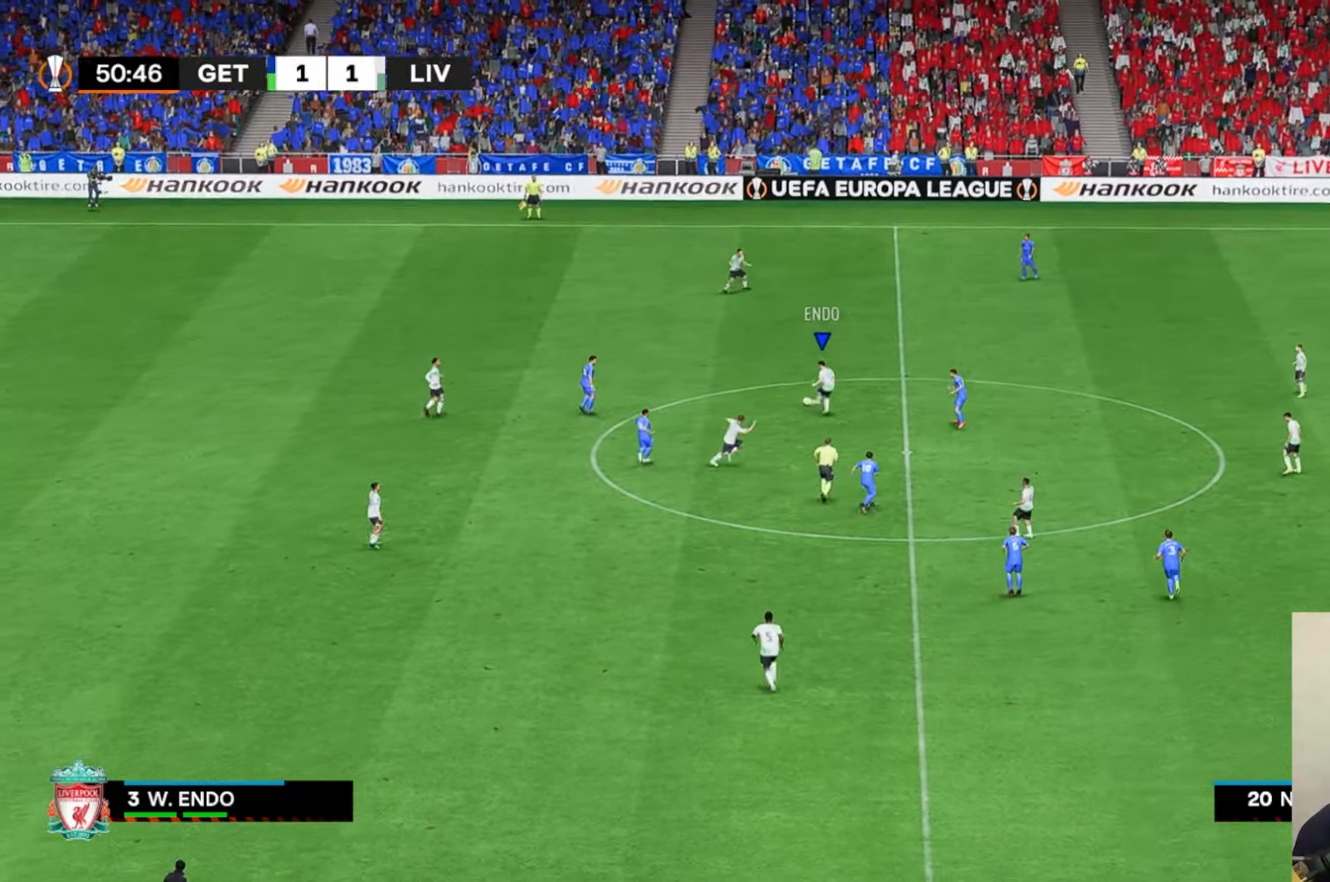
{"dt_ms": 500, "buttons": [], "left_stick": "center", "events": [[300, "left_stick", "center"]]}
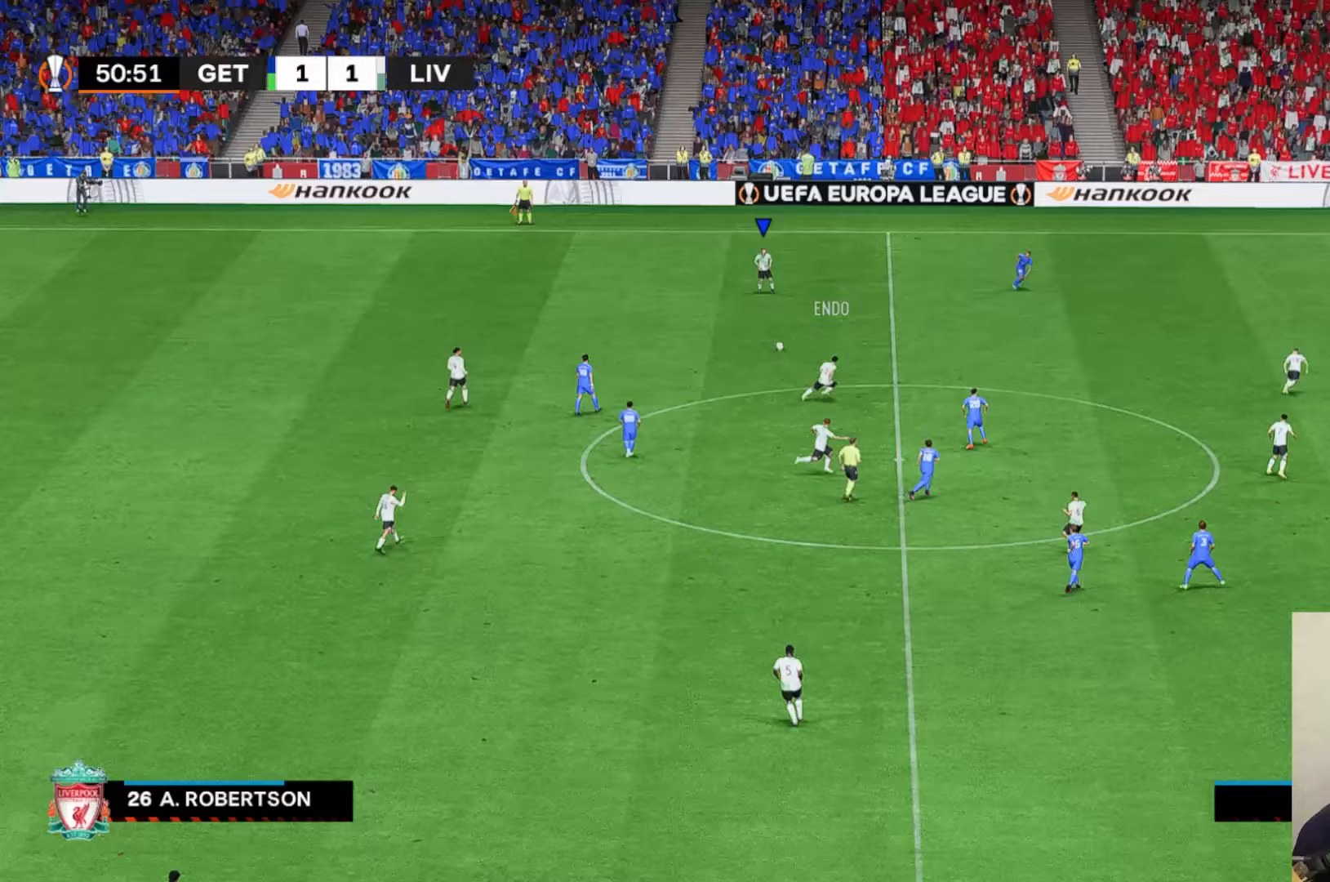
{"dt_ms": 500, "buttons": ["R2"], "left_stick": "down", "events": [[17, "left_stick", "down"], [367, "R2", "down"]]}
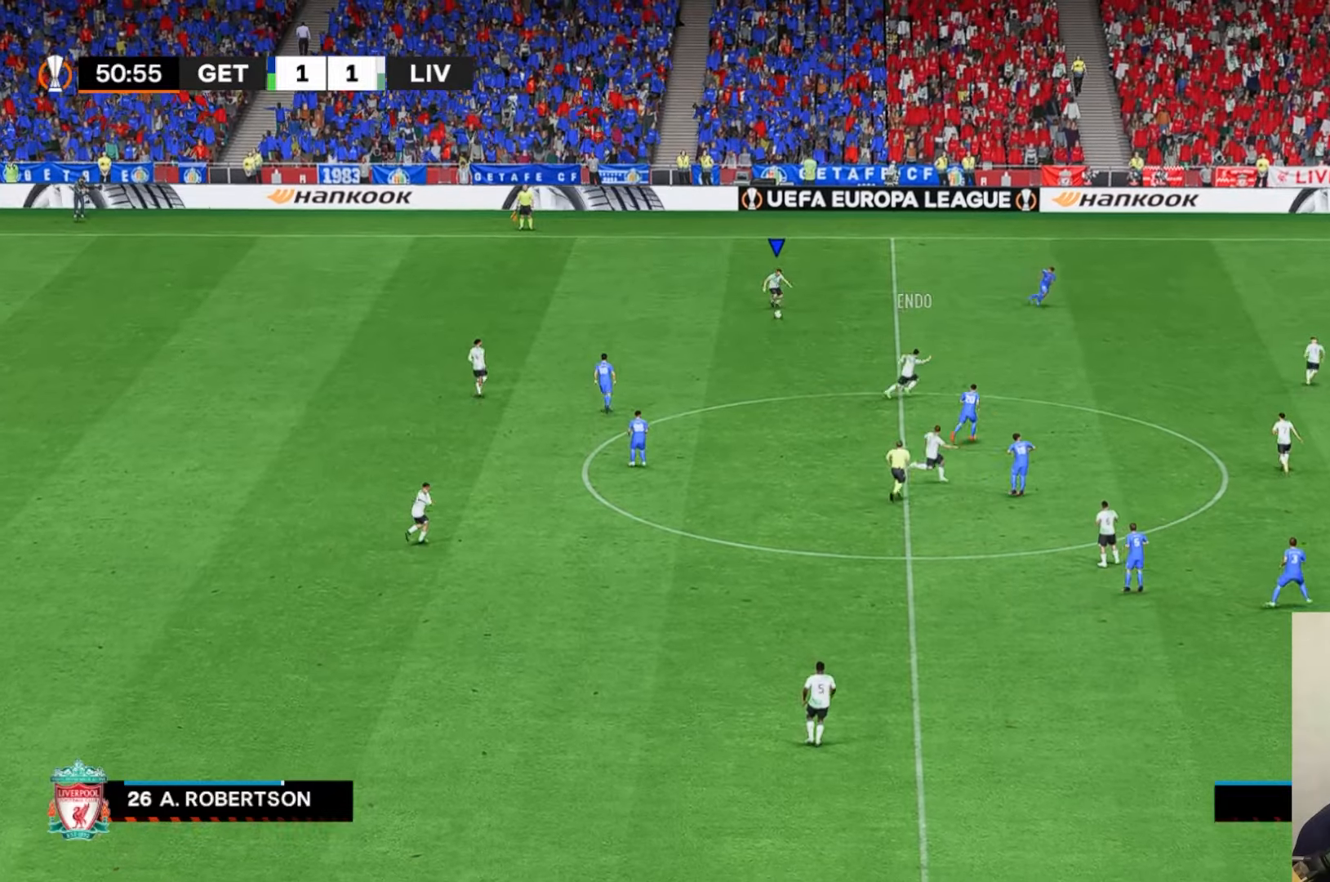
{"dt_ms": 1000, "buttons": [], "left_stick": "center"}
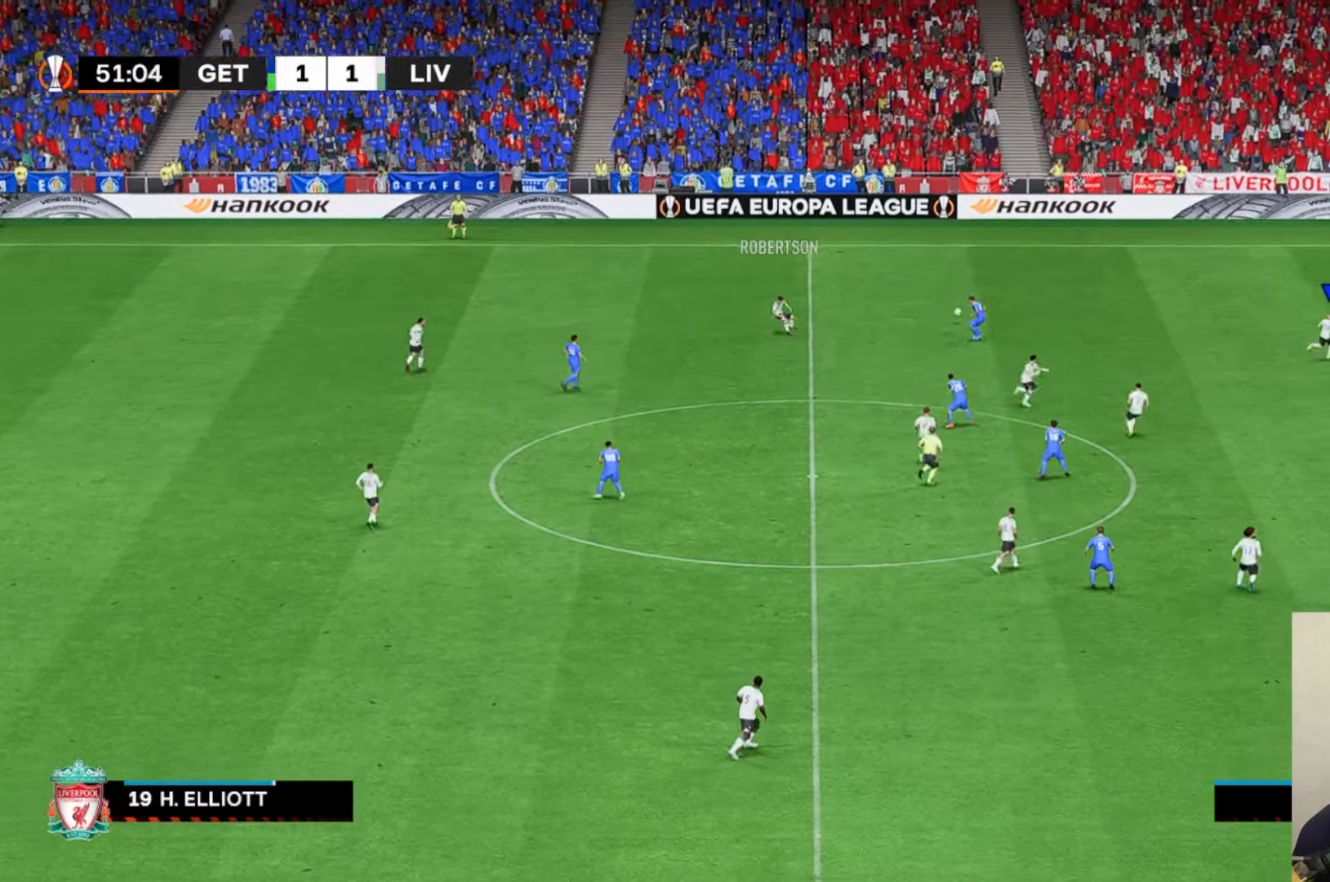
{"dt_ms": 500, "buttons": [], "left_stick": "center", "events": []}
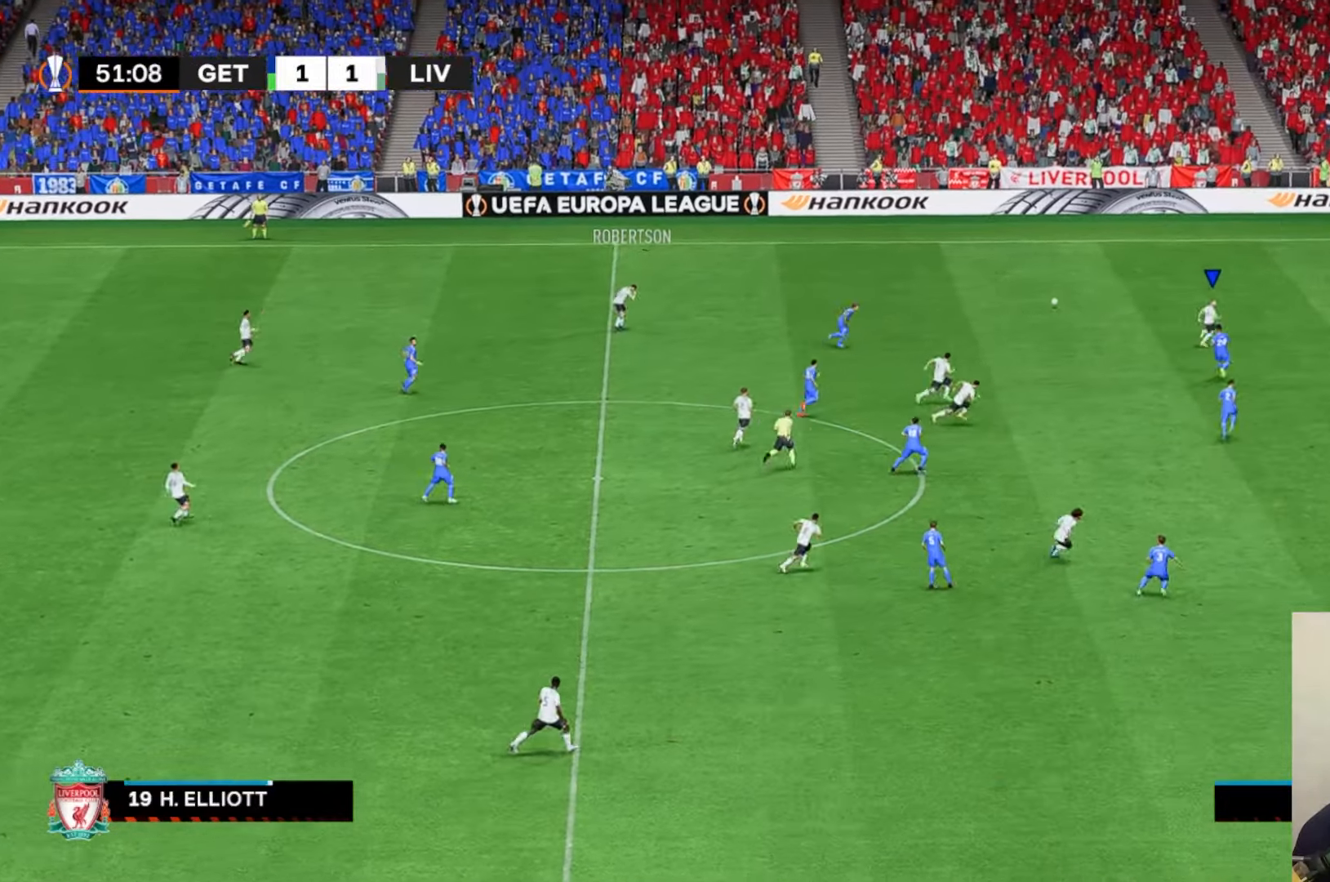
{"dt_ms": 500, "buttons": [], "left_stick": "center", "events": []}
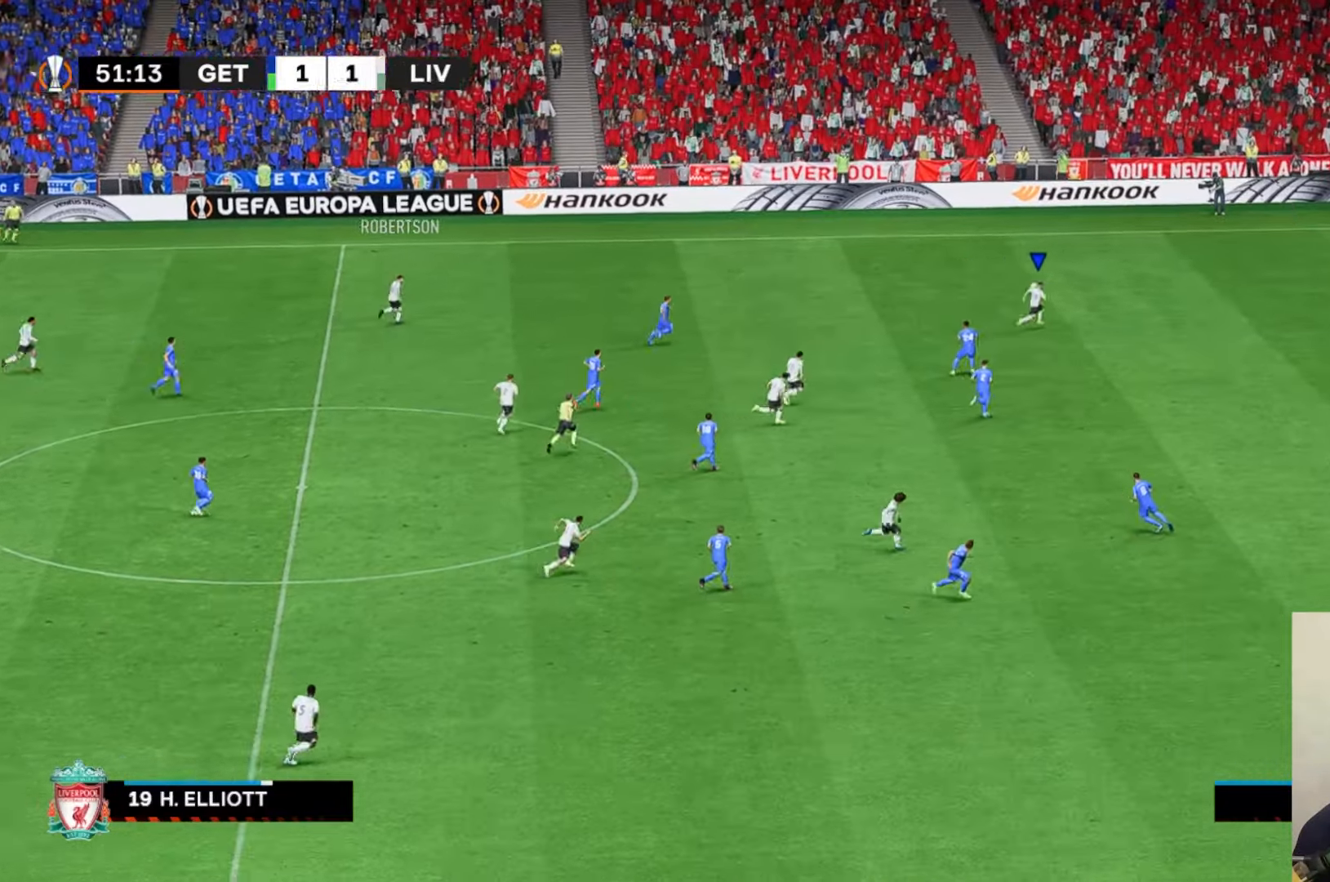
{"dt_ms": 500, "buttons": [], "left_stick": "down", "events": [[17, "left_stick", "down"]]}
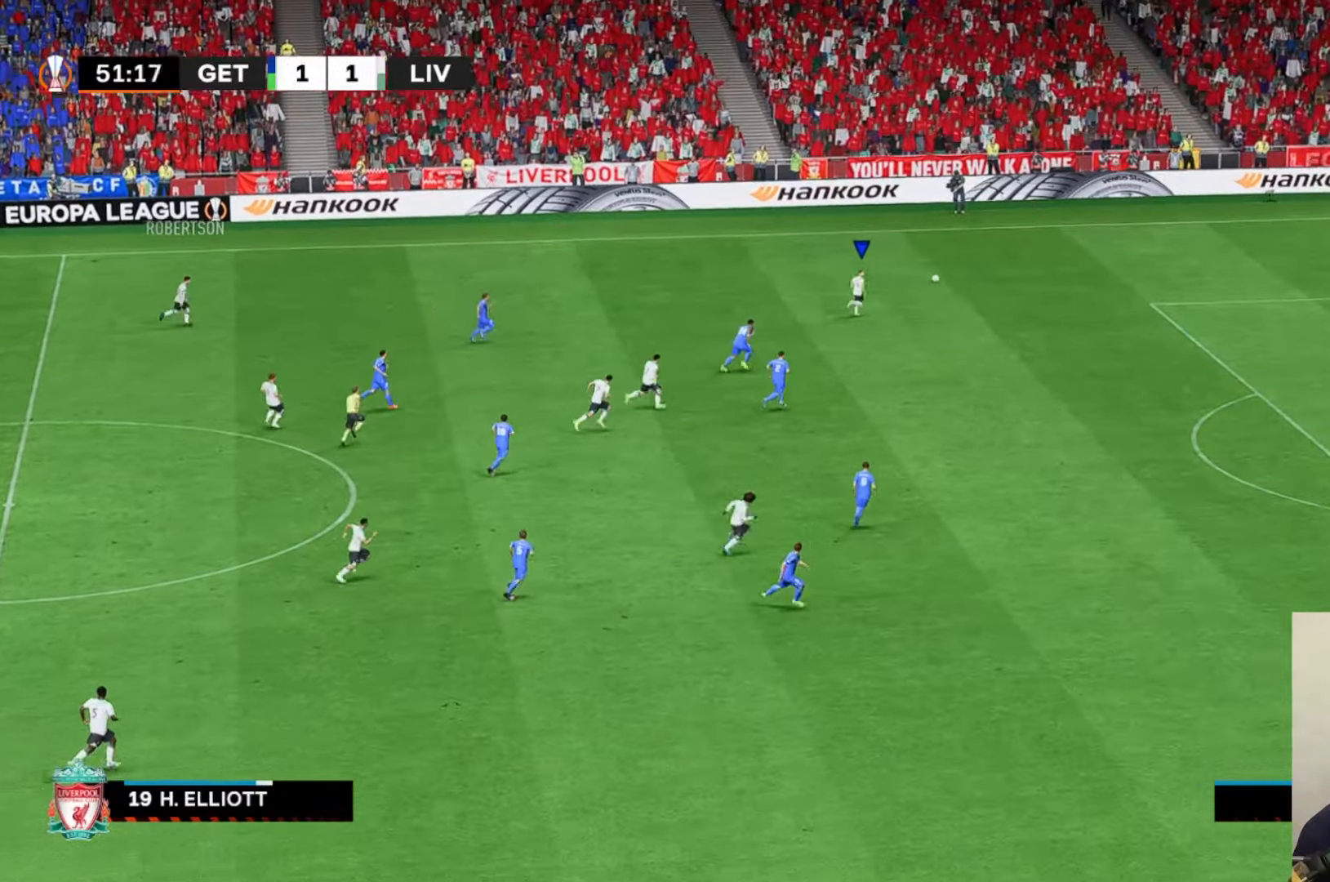
{"dt_ms": 500, "buttons": [], "left_stick": "down"}
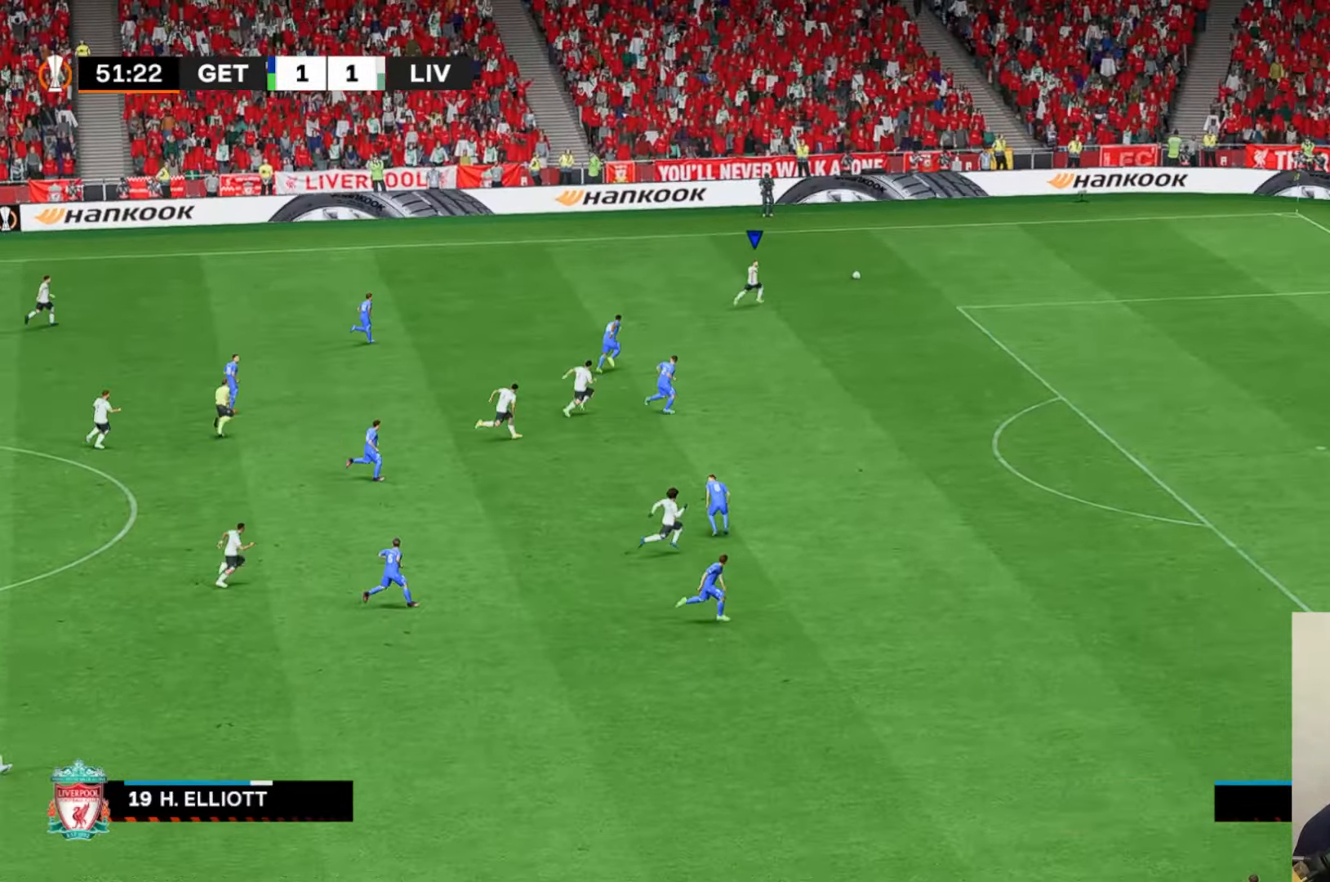
{"dt_ms": 500, "buttons": [], "left_stick": "down", "events": []}
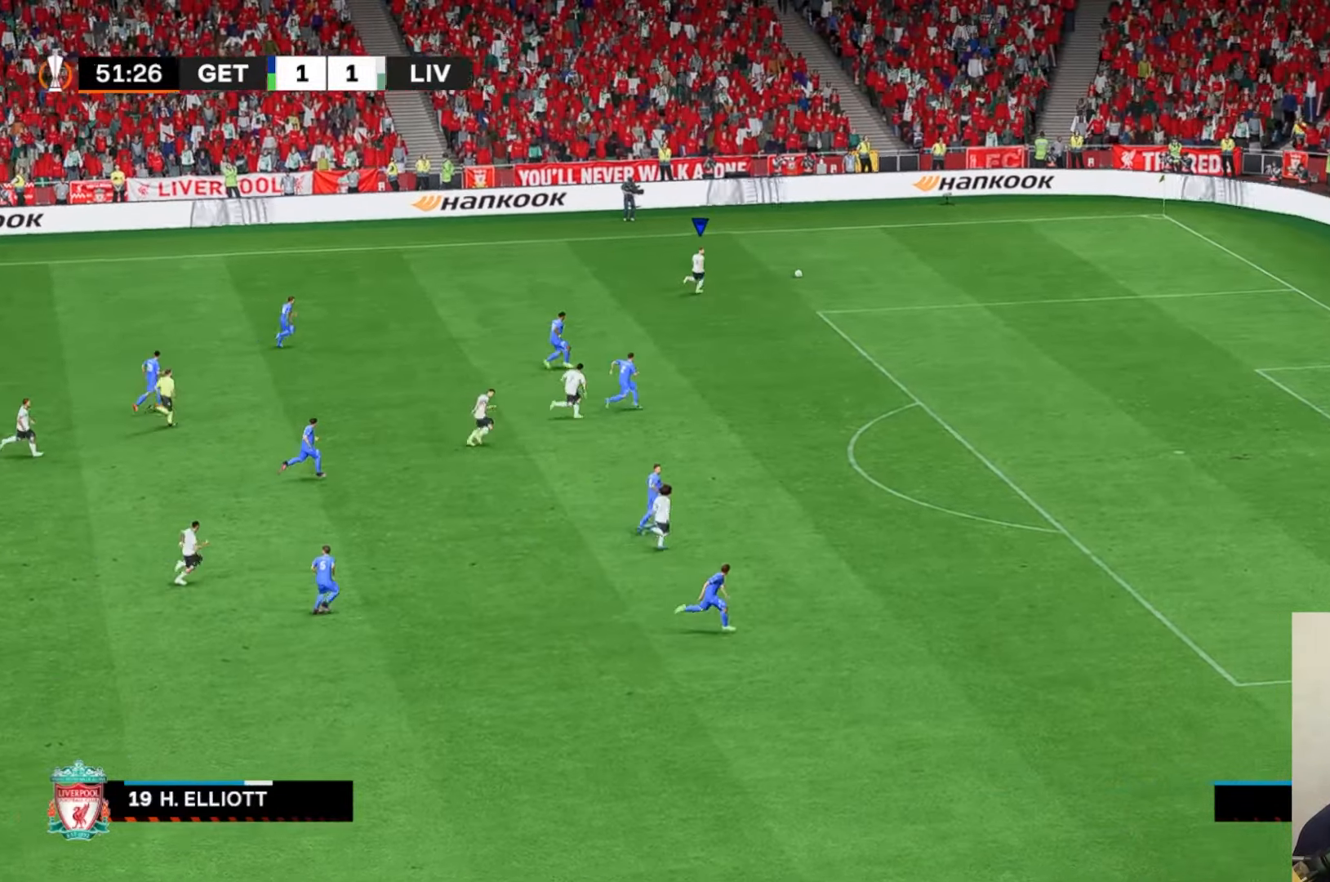
{"dt_ms": 500, "buttons": [], "left_stick": "down", "events": []}